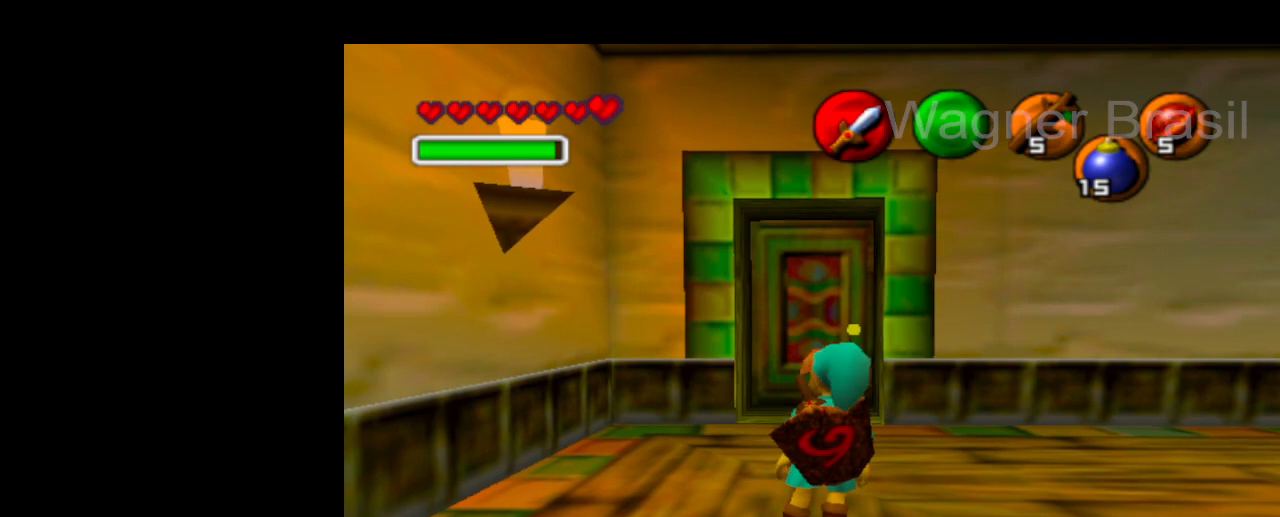
Gameplay with a controller (PlayStation layout); each line is a JSON object with the inputs held at the frame after it. "events" lists button and stick changes between this image and that frame as [ms after this image, input, new state], when the widget could be followed in between. Not read: L2 L3 R2 R3.
{"buttons": [], "left_stick": "up", "right_stick": "center", "events": [[333, "left_stick", "up"]]}
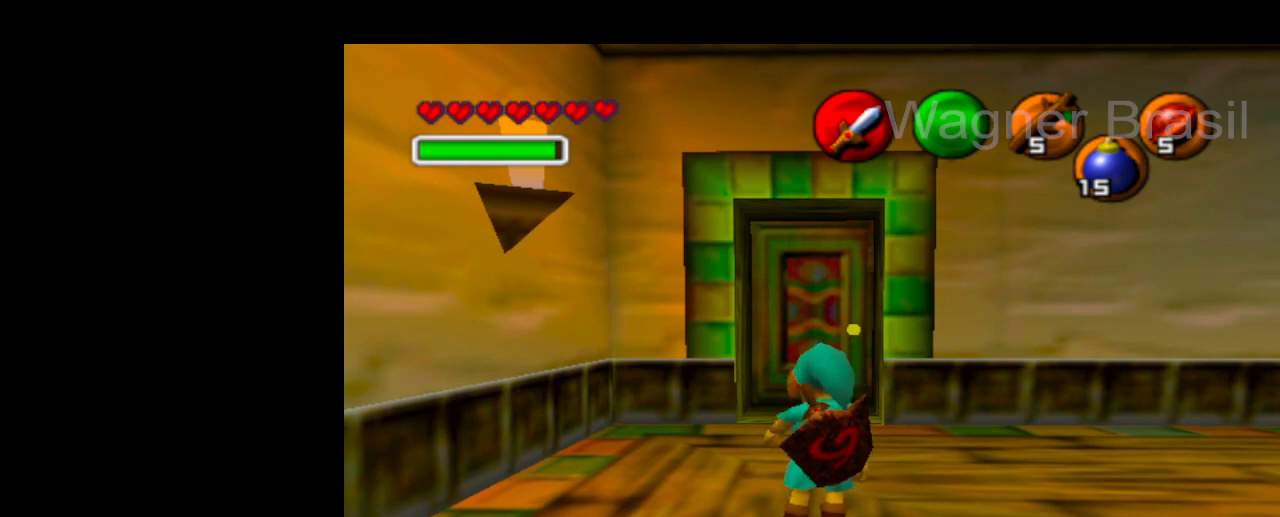
{"buttons": [], "left_stick": "up", "right_stick": "center", "events": [[100, "CROSS", "down"], [200, "CROSS", "up"], [300, "CROSS", "down"], [467, "CROSS", "up"]]}
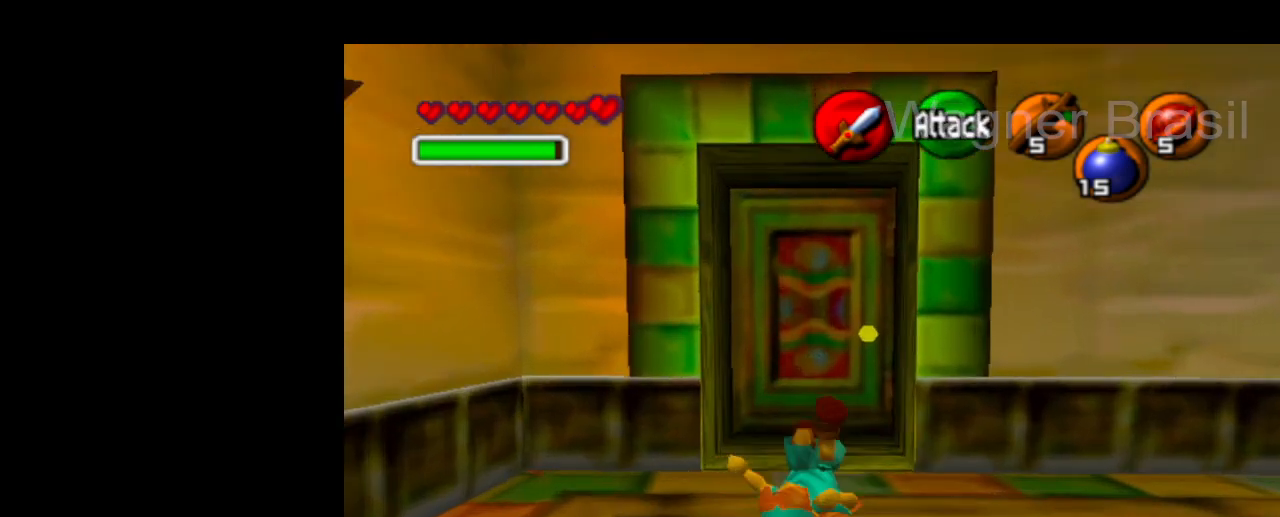
{"buttons": [], "left_stick": "center", "right_stick": "center", "events": [[34, "CROSS", "down"], [101, "CROSS", "up"], [134, "CROSS", "down"], [167, "left_stick", "center"], [234, "CROSS", "up"], [334, "CROSS", "down"], [434, "CROSS", "up"]]}
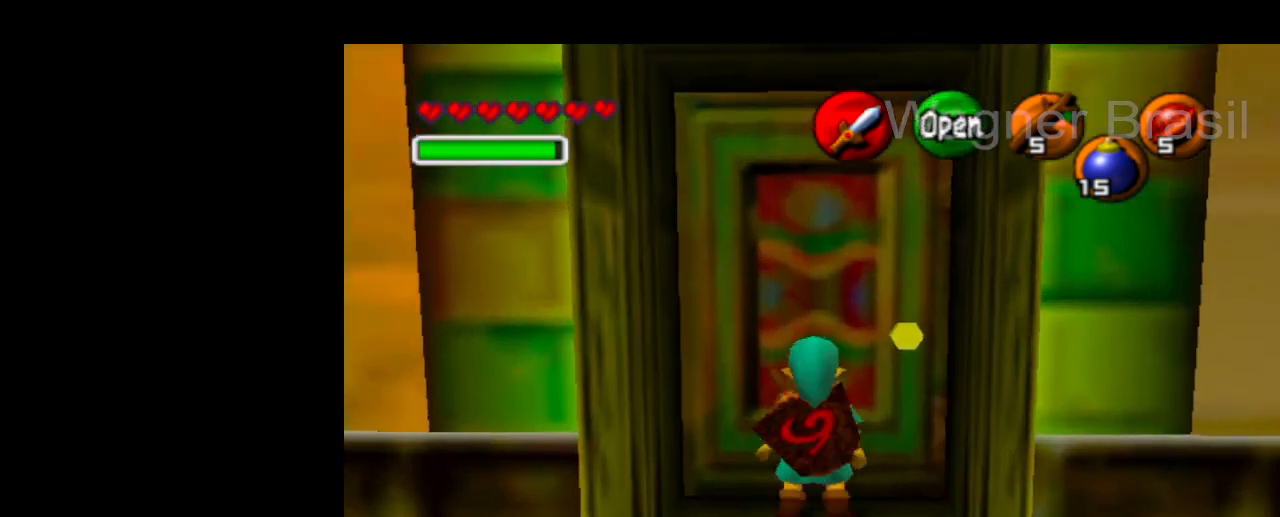
{"buttons": [], "left_stick": "center", "right_stick": "center", "events": []}
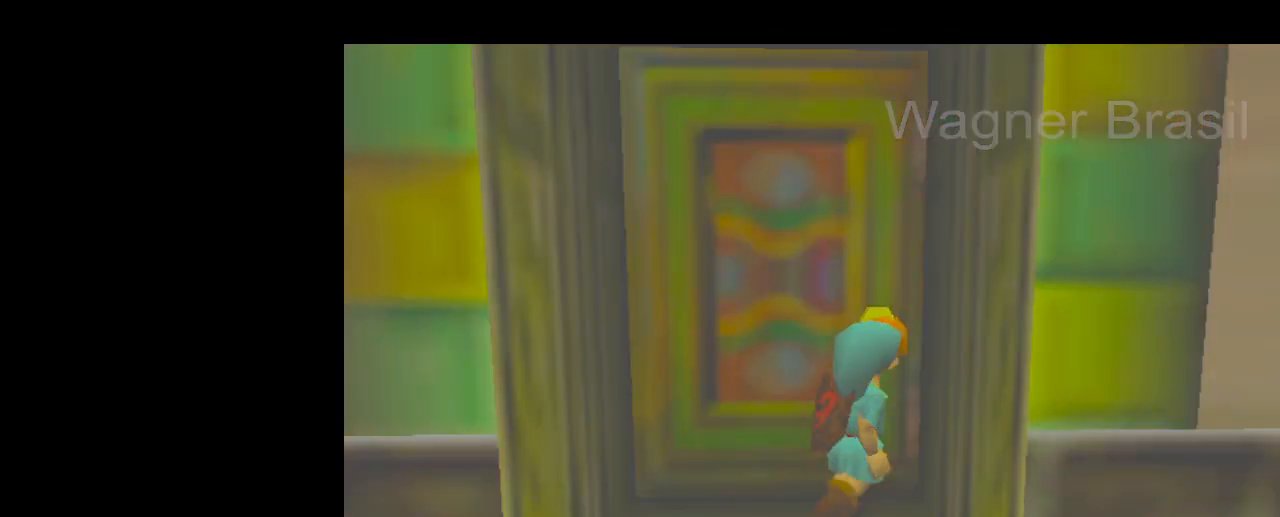
{"buttons": [], "left_stick": "center", "right_stick": "center", "events": []}
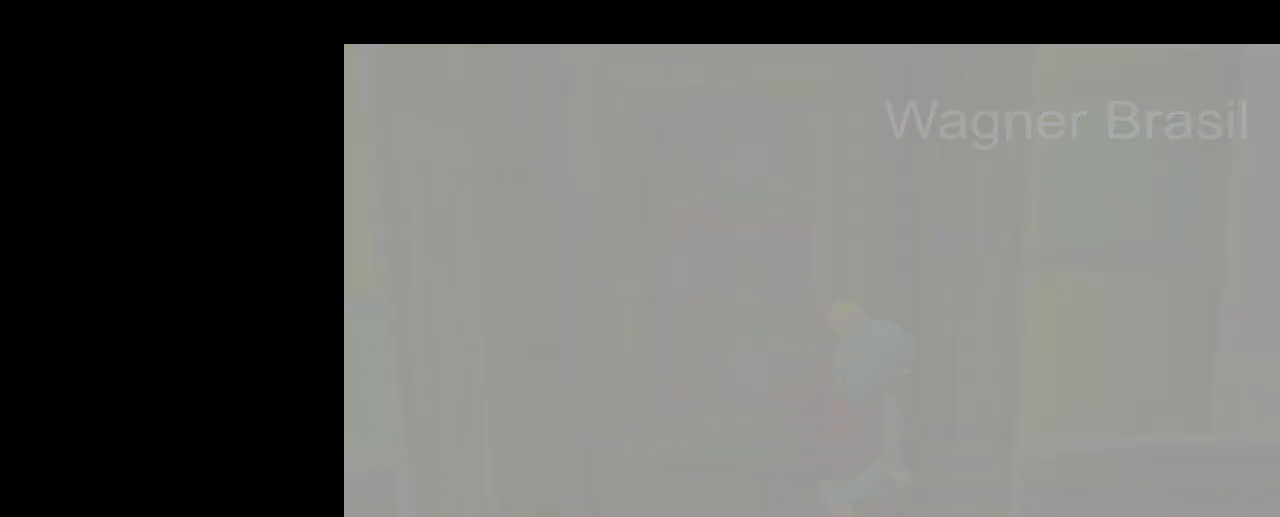
{"buttons": [], "left_stick": "center", "right_stick": "center", "events": []}
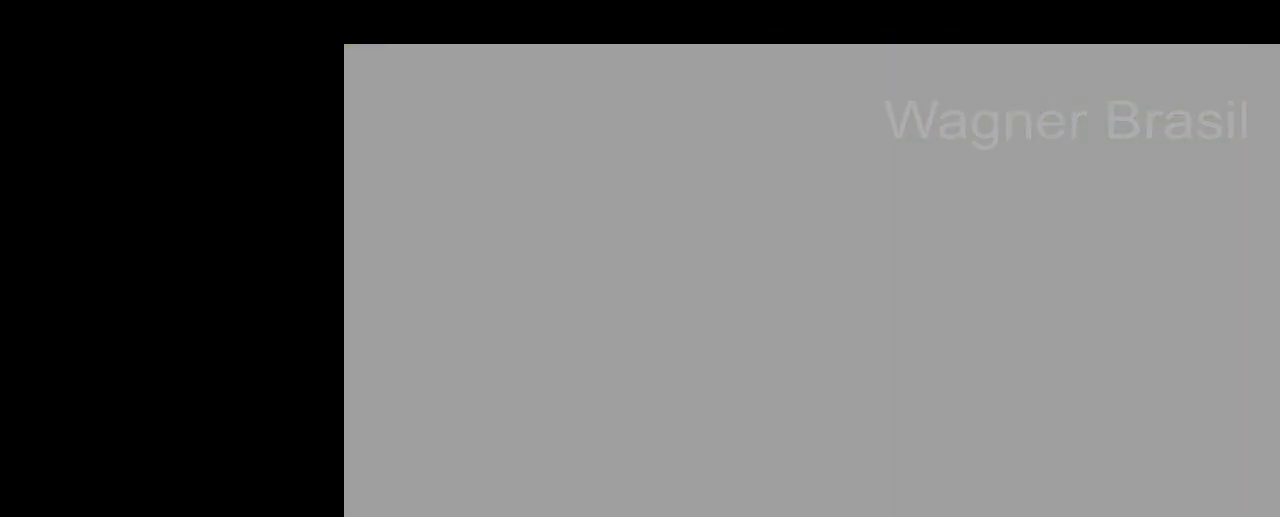
{"buttons": [], "left_stick": "center", "right_stick": "center", "events": []}
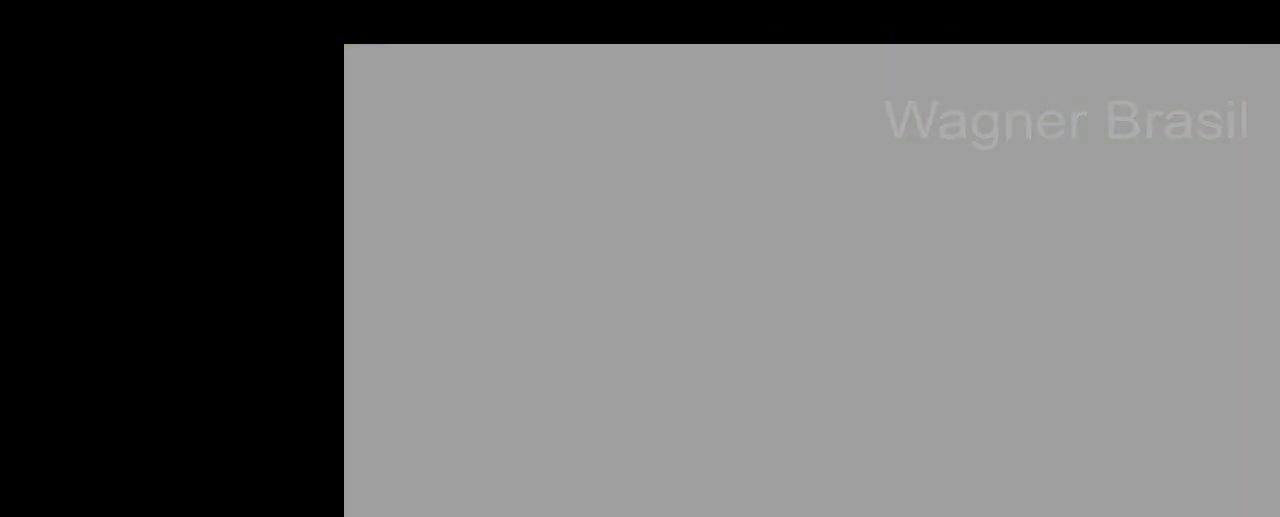
{"buttons": [], "left_stick": "center", "right_stick": "center", "events": []}
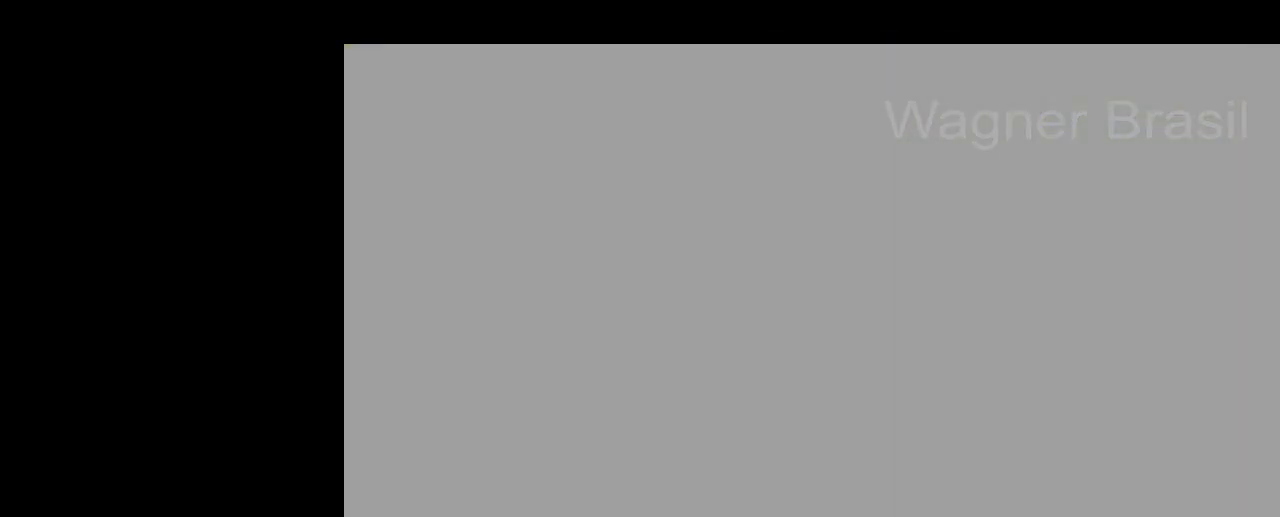
{"buttons": [], "left_stick": "center", "right_stick": "center", "events": []}
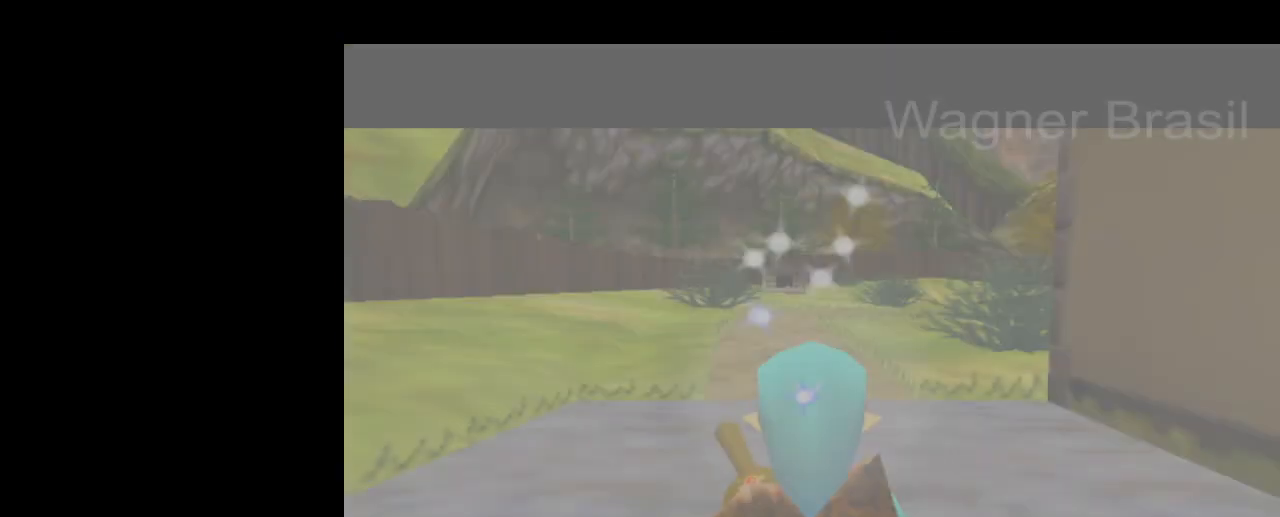
{"buttons": [], "left_stick": "center", "right_stick": "center", "events": []}
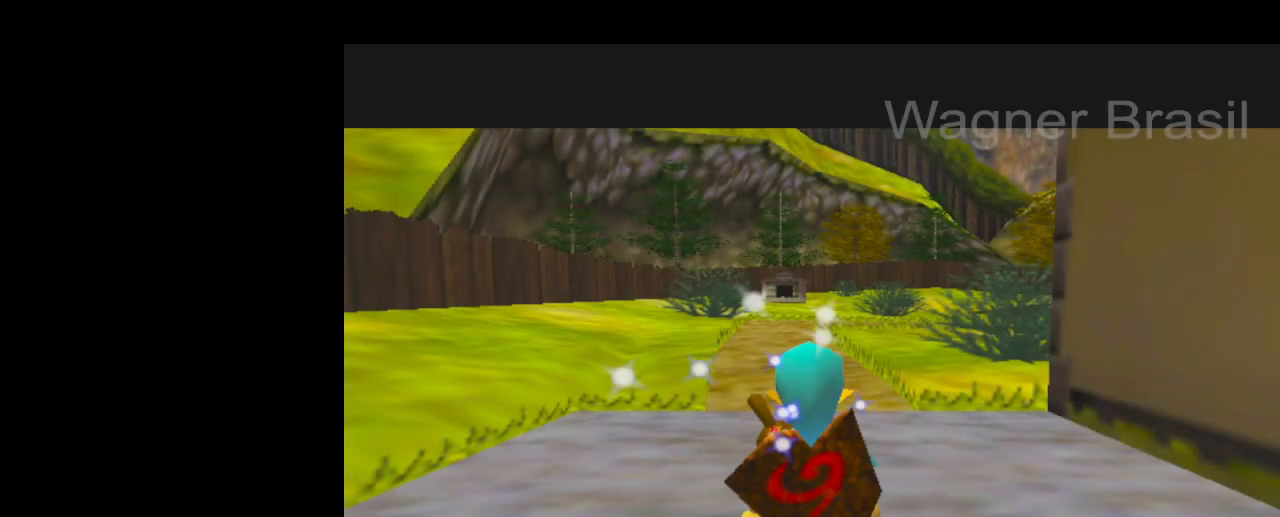
{"buttons": [], "left_stick": "center", "right_stick": "center", "events": [[134, "R1", "down"], [301, "R1", "up"]]}
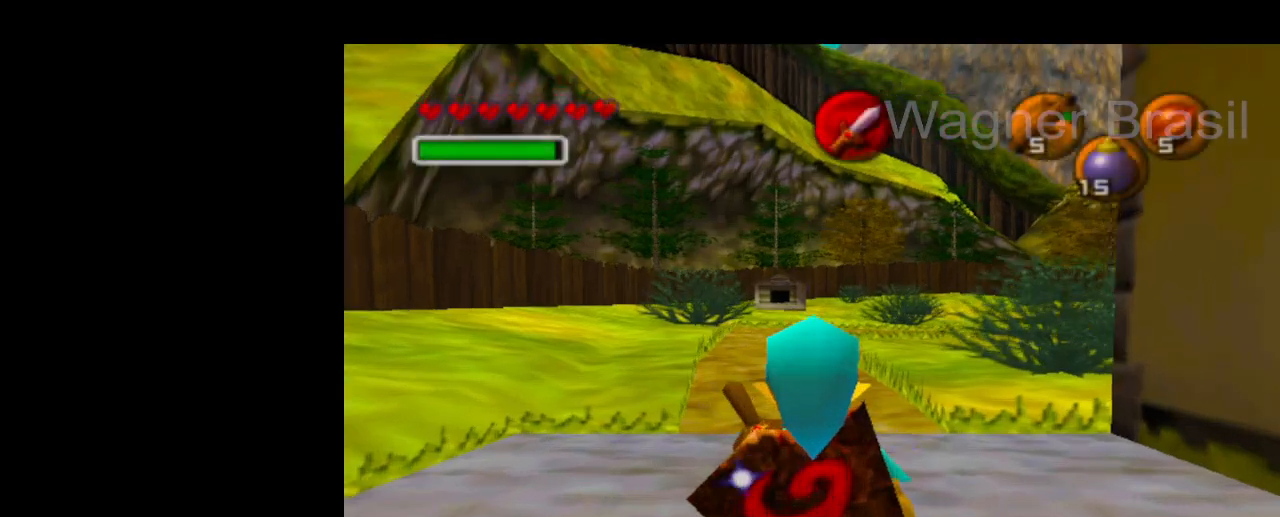
{"buttons": [], "left_stick": "center", "right_stick": "center", "events": [[67, "left_stick", "up"], [434, "left_stick", "center"]]}
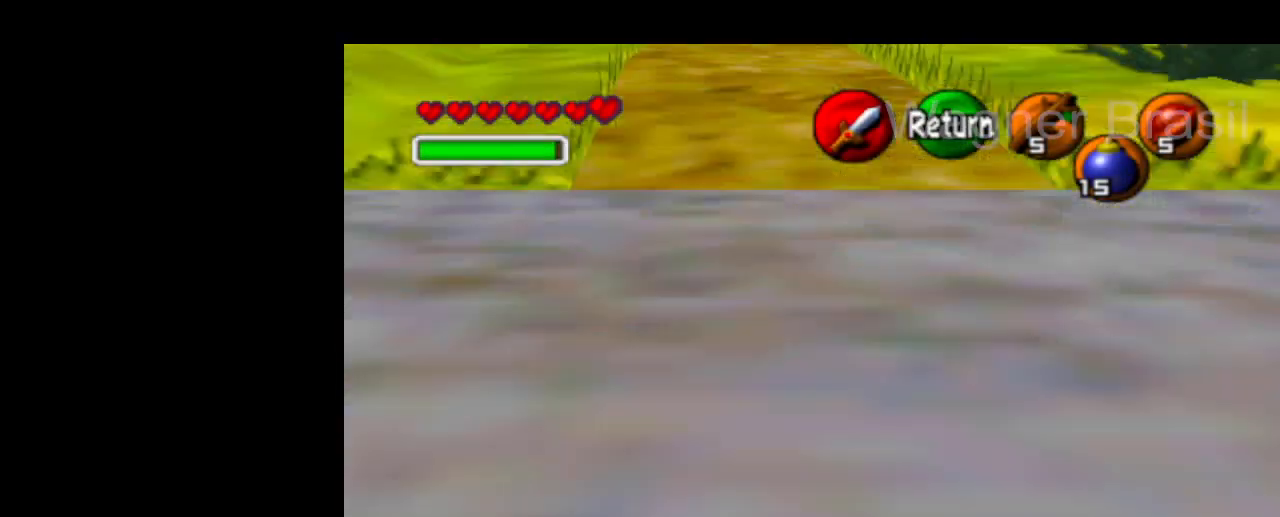
{"buttons": [], "left_stick": "down", "right_stick": "center", "events": [[433, "left_stick", "down"]]}
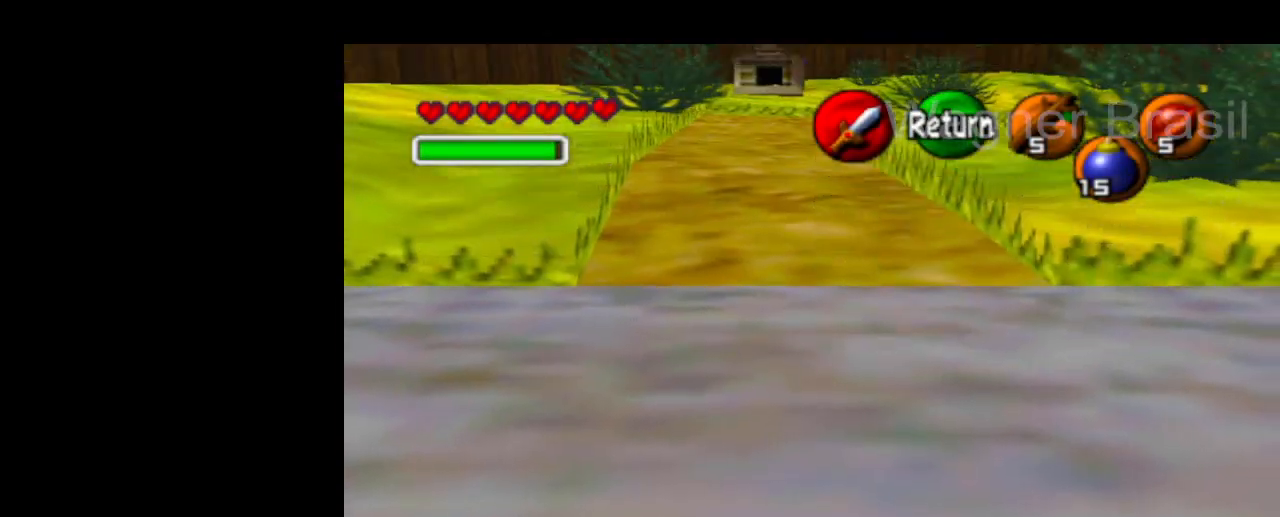
{"buttons": [], "left_stick": "center", "right_stick": "center", "events": [[334, "left_stick", "center"]]}
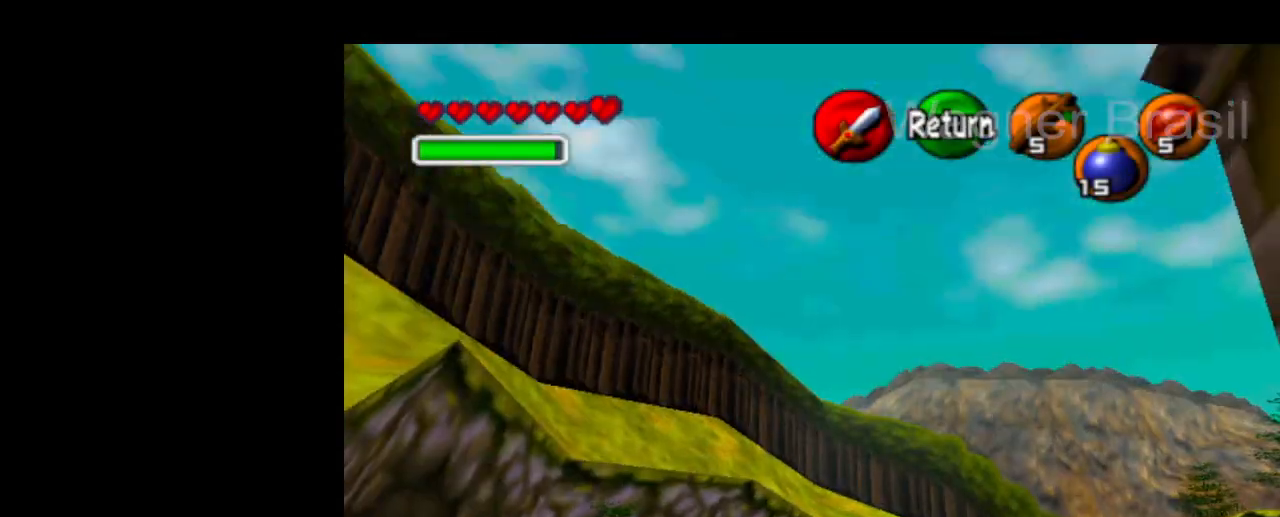
{"buttons": ["CROSS"], "left_stick": "center", "right_stick": "center", "events": [[467, "CROSS", "down"]]}
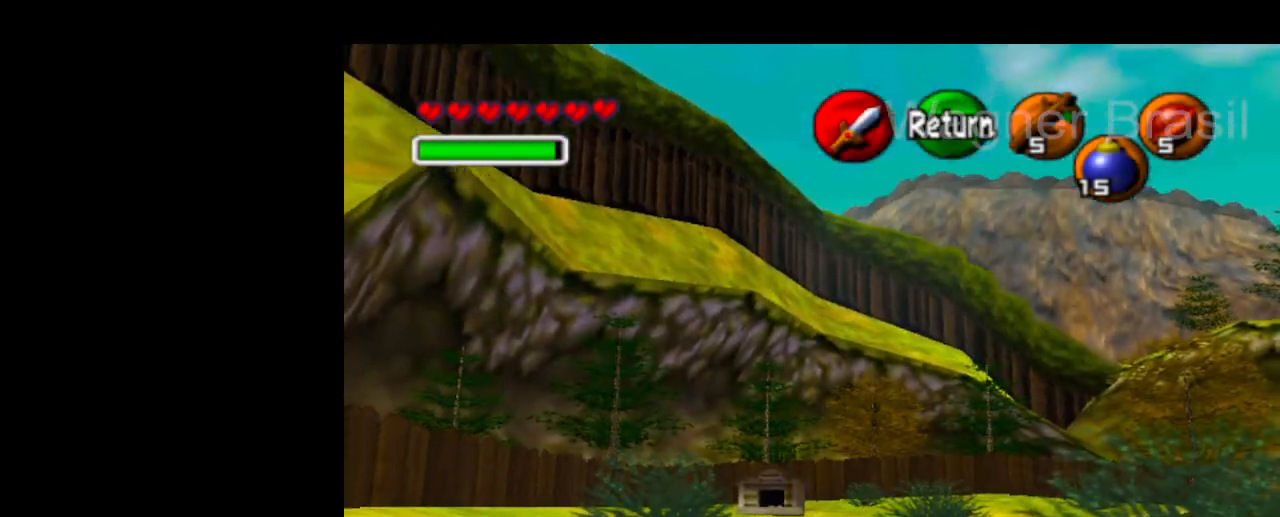
{"buttons": [], "left_stick": "up", "right_stick": "center", "events": [[67, "left_stick", "up"], [100, "CROSS", "up"], [167, "left_stick", "up-left"], [467, "left_stick", "up"]]}
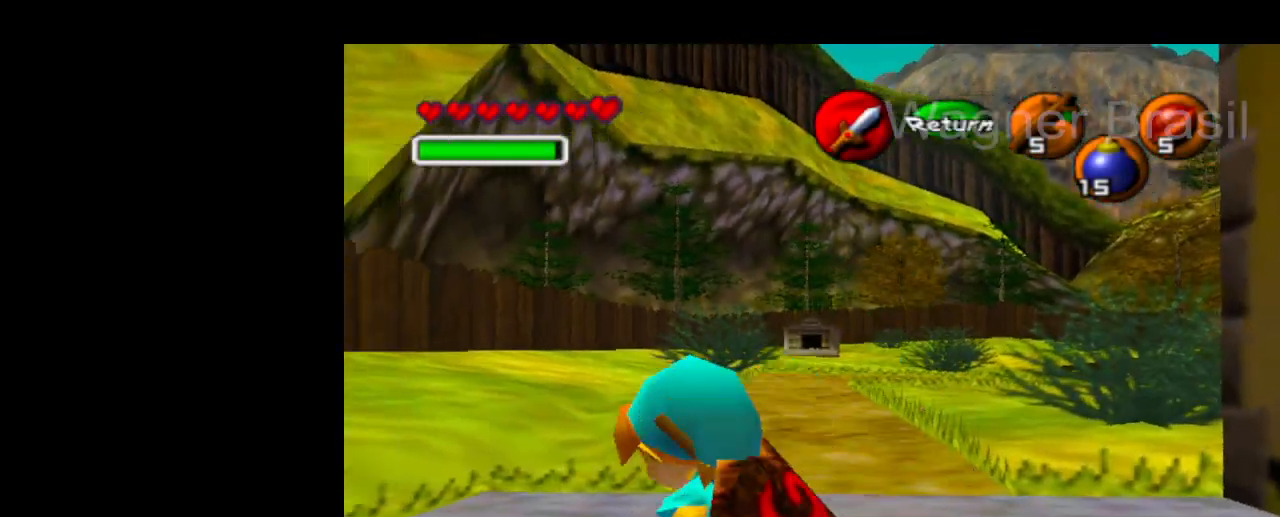
{"buttons": ["R1"], "left_stick": "center", "right_stick": "center", "events": [[200, "left_stick", "up-right"], [433, "R1", "down"], [467, "left_stick", "center"]]}
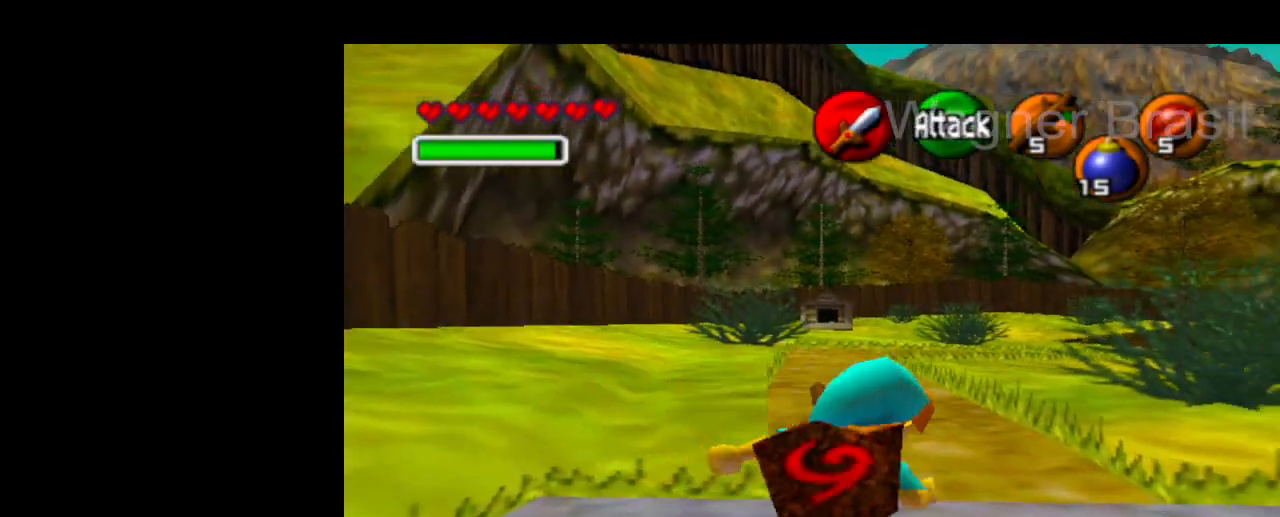
{"buttons": [], "left_stick": "center", "right_stick": "center", "events": [[67, "R1", "up"]]}
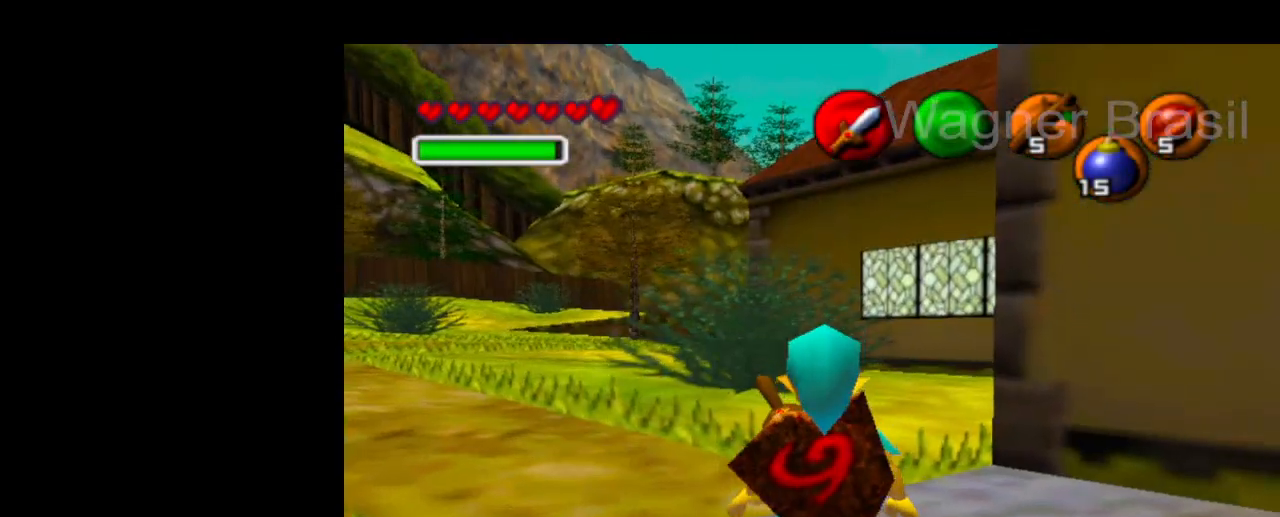
{"buttons": [], "left_stick": "up", "right_stick": "center", "events": [[34, "left_stick", "down"], [134, "left_stick", "center"], [167, "R1", "down"], [301, "R1", "up"], [434, "left_stick", "up"]]}
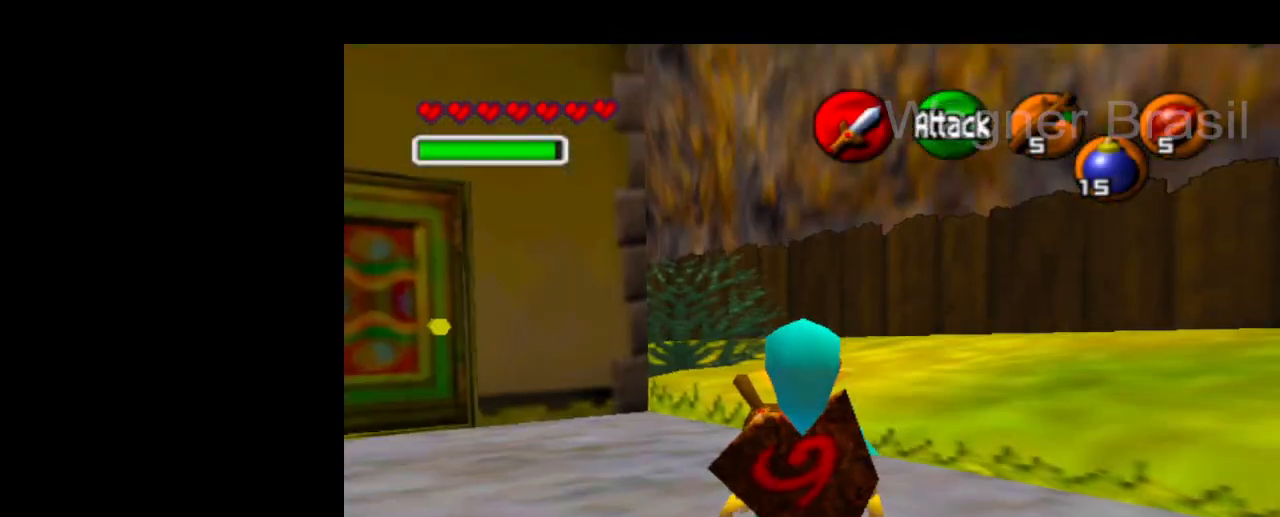
{"buttons": ["CROSS"], "left_stick": "up", "right_stick": "center", "events": [[434, "CROSS", "down"]]}
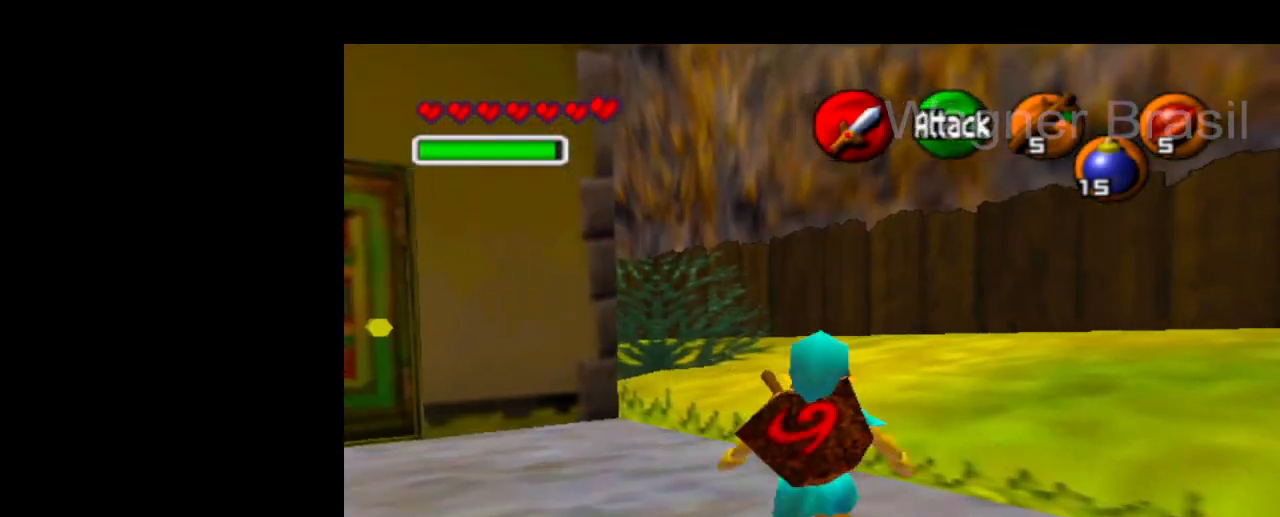
{"buttons": [], "left_stick": "up", "right_stick": "center", "events": [[66, "CROSS", "up"]]}
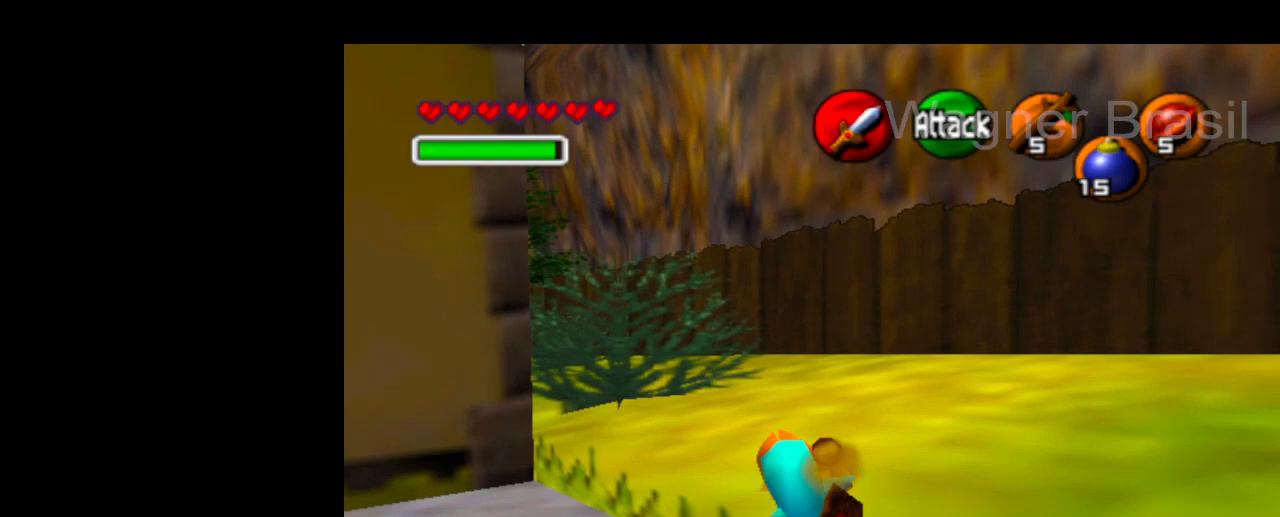
{"buttons": ["R1"], "left_stick": "up", "right_stick": "center", "events": [[133, "left_stick", "up-left"], [234, "CROSS", "down"], [267, "left_stick", "up"], [334, "CROSS", "up"], [434, "R1", "down"]]}
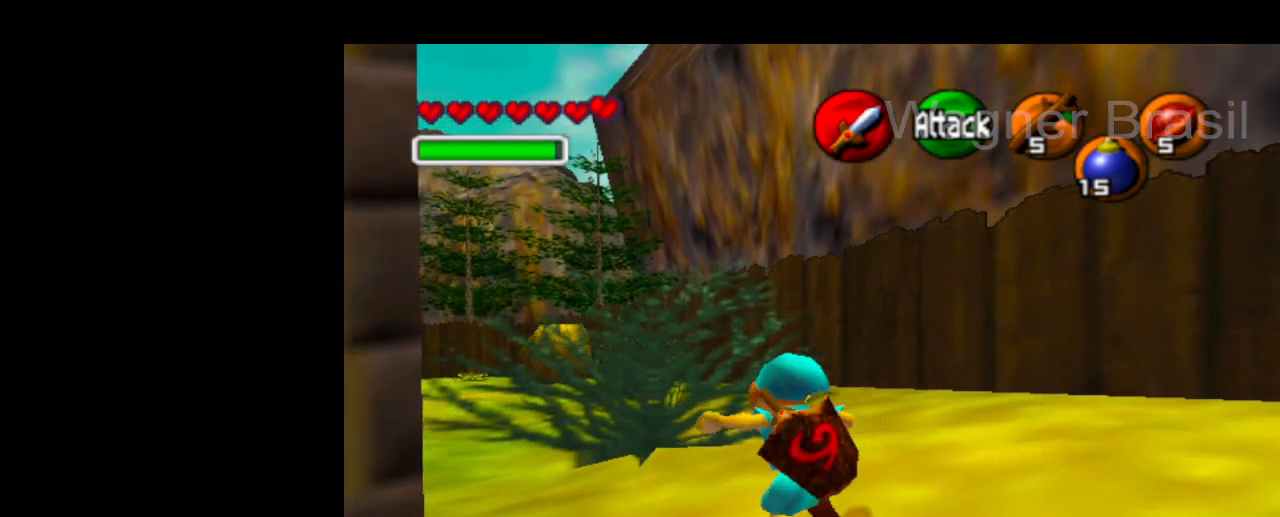
{"buttons": ["CROSS", "R1"], "left_stick": "up", "right_stick": "center", "events": [[501, "CROSS", "down"]]}
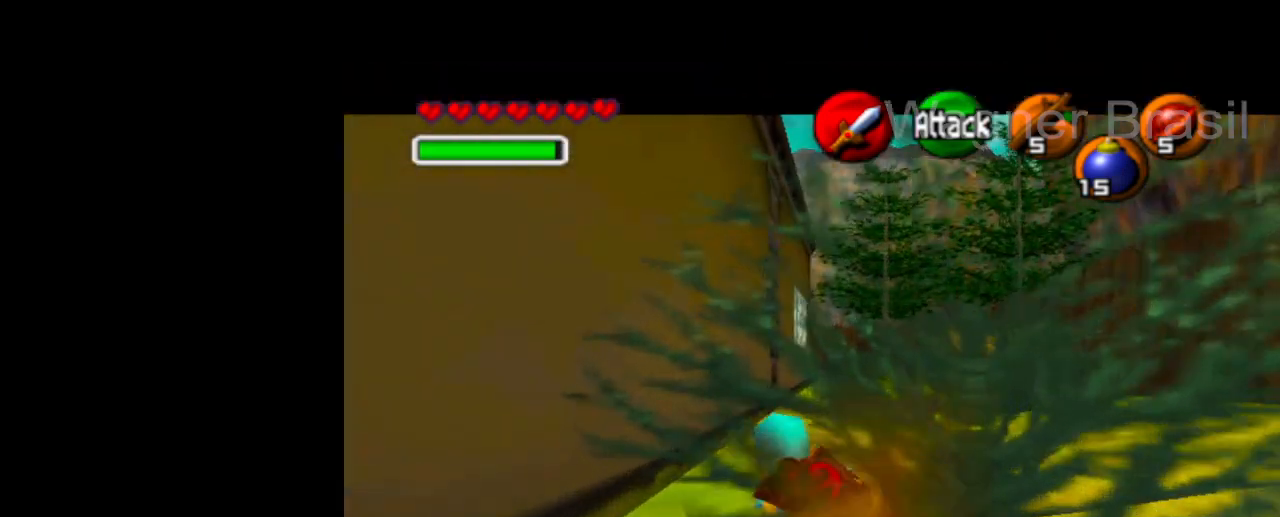
{"buttons": ["R1"], "left_stick": "up", "right_stick": "center", "events": [[133, "CROSS", "up"]]}
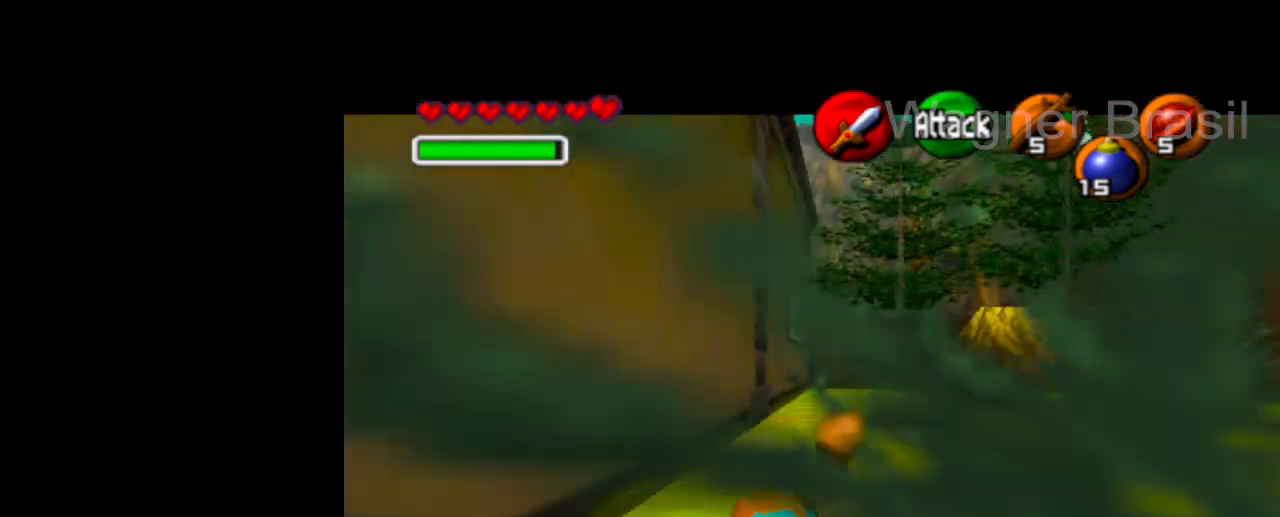
{"buttons": [], "left_stick": "up", "right_stick": "center", "events": [[100, "R1", "up"], [233, "left_stick", "up-right"], [367, "left_stick", "up"]]}